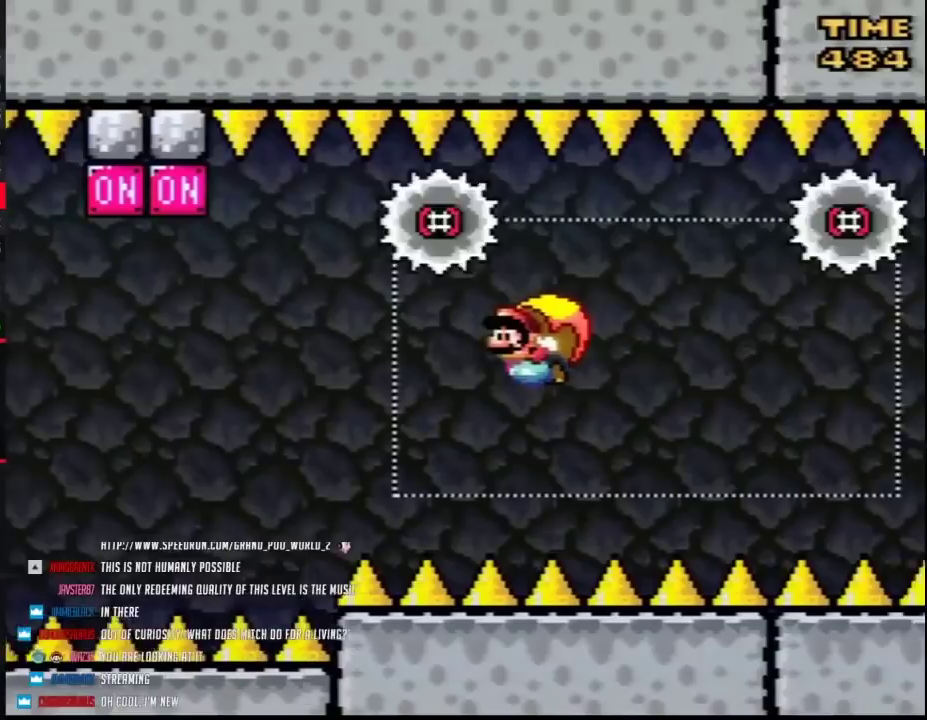
Gameplay with a controller (Nintendo layout); each line is a JSON object with the inputs held at the frame after it. "events" lists button and stick changes between this image and that frame as [ms after this image, input, new state], when the widget could be followed in between. Not read: DPAD_DOWN L3 R3.
{"buttons": ["B", "Y", "DPAD_RIGHT"], "events": [[33, "DPAD_RIGHT", "up"], [383, "DPAD_RIGHT", "down"], [400, "B", "down"]]}
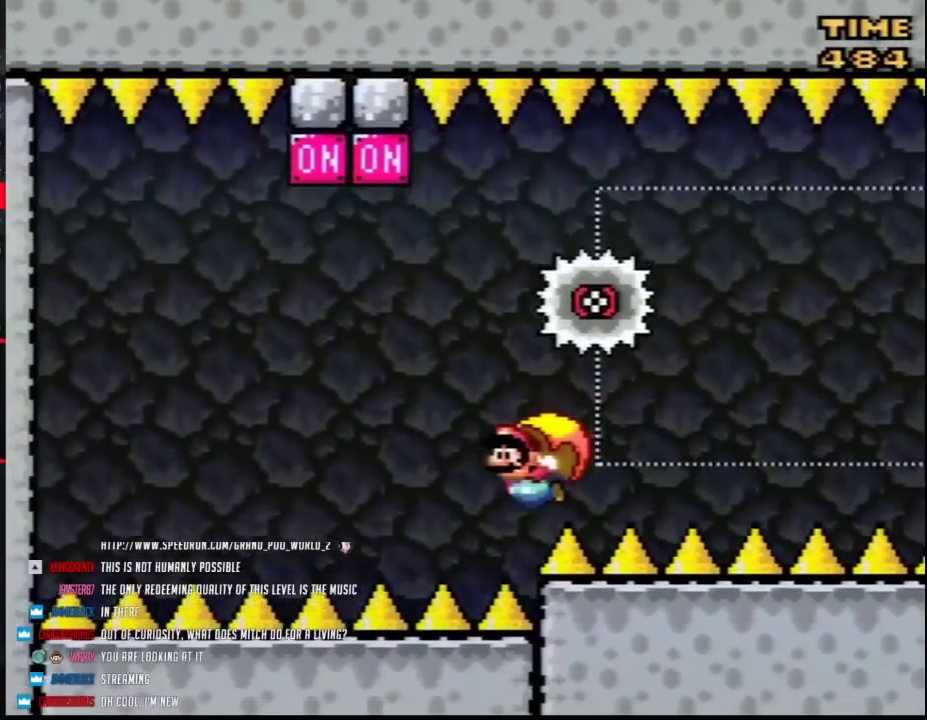
{"buttons": ["Y"], "events": [[33, "B", "up"], [100, "B", "down"], [183, "B", "up"], [283, "B", "down"], [400, "B", "up"], [433, "DPAD_RIGHT", "up"]]}
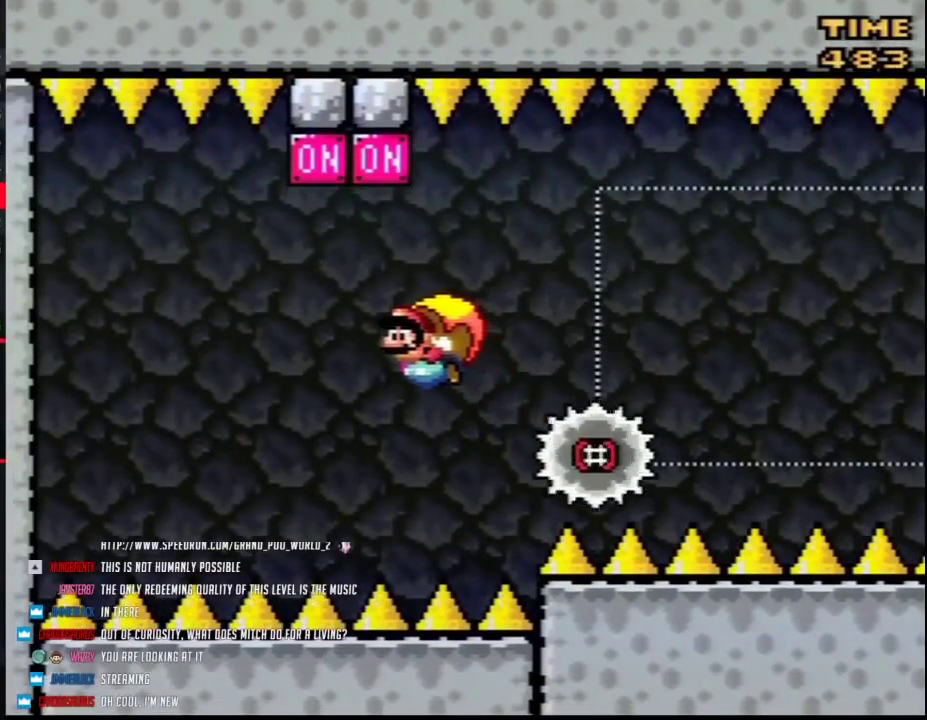
{"buttons": ["B", "Y", "DPAD_RIGHT"], "events": [[350, "DPAD_RIGHT", "down"], [433, "B", "down"]]}
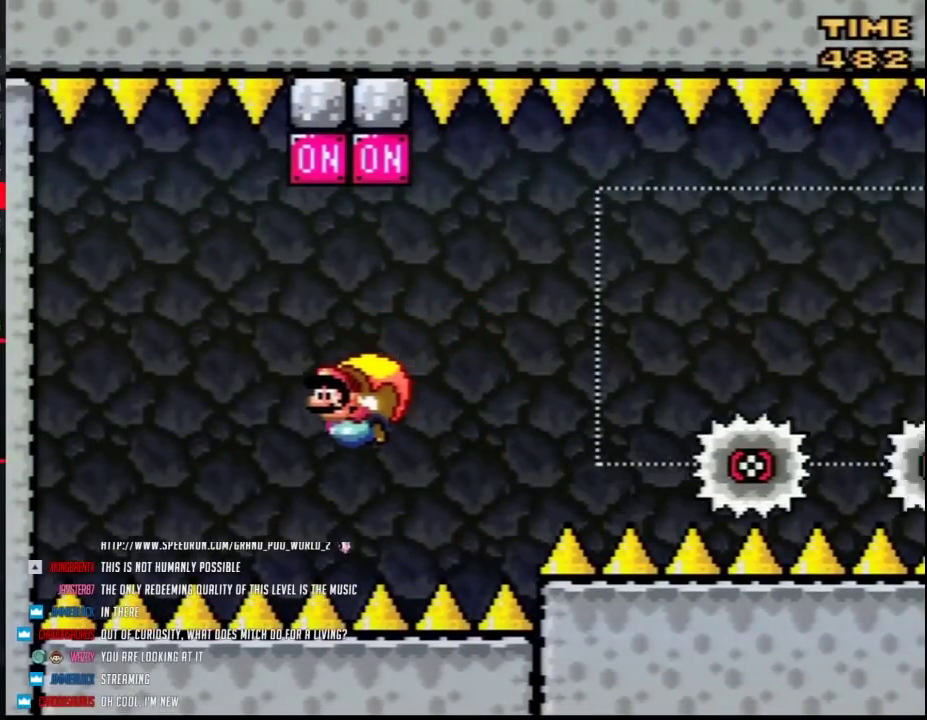
{"buttons": ["Y"], "events": [[183, "B", "up"], [217, "DPAD_RIGHT", "up"]]}
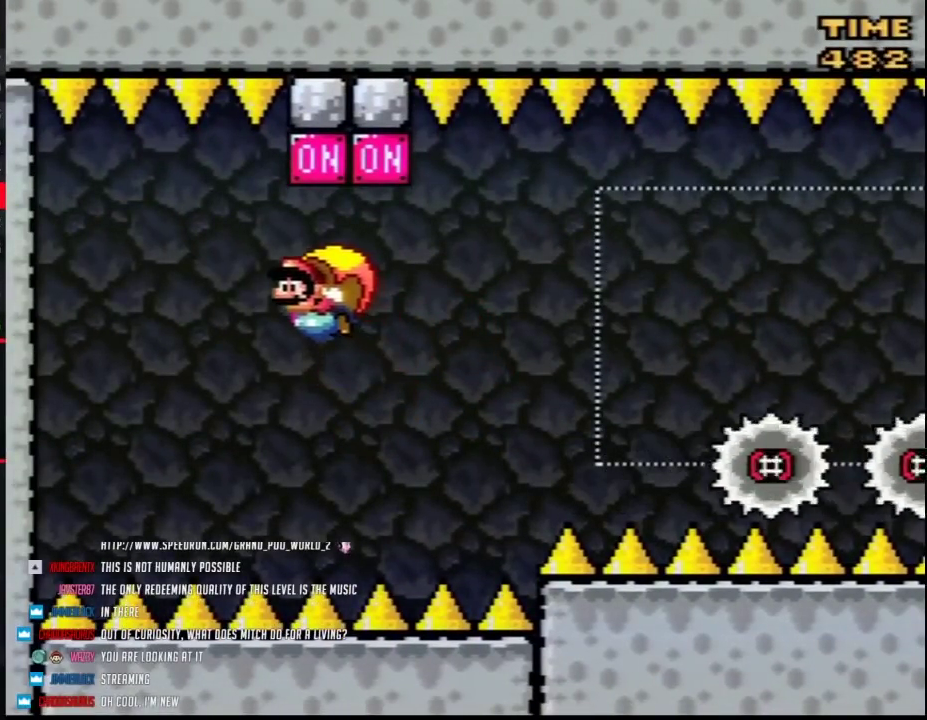
{"buttons": ["Y", "DPAD_RIGHT"], "events": [[383, "DPAD_RIGHT", "down"]]}
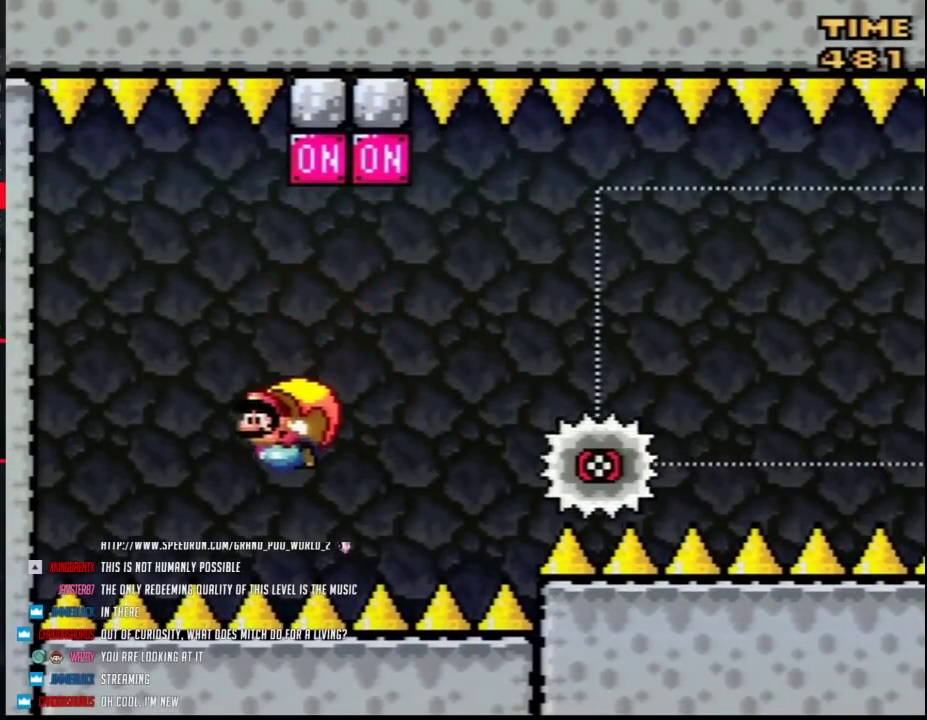
{"buttons": ["Y"], "events": [[367, "DPAD_RIGHT", "up"]]}
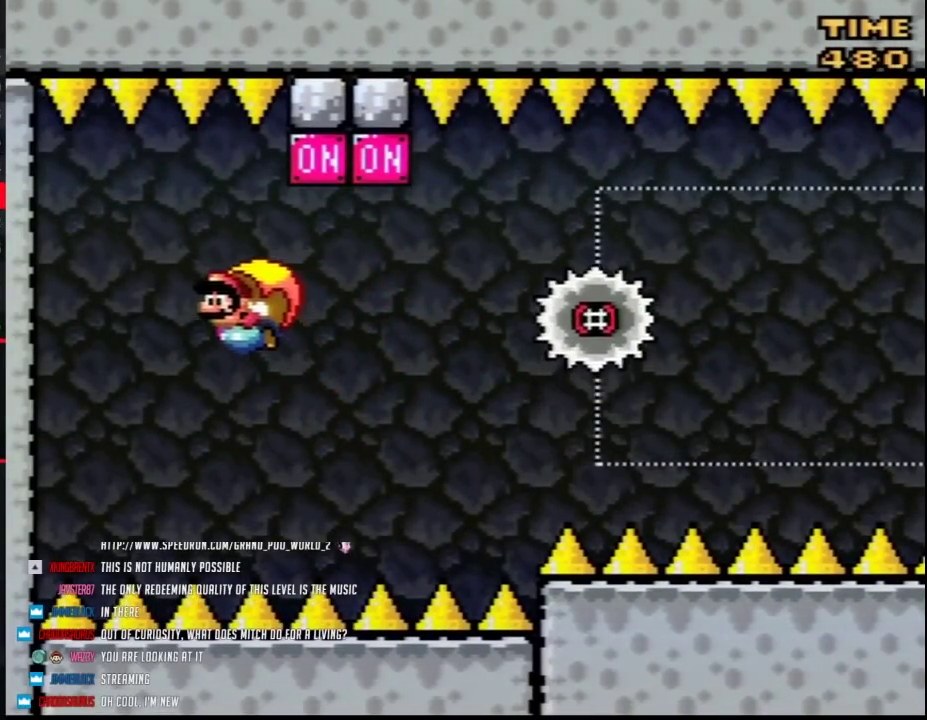
{"buttons": ["Y", "DPAD_RIGHT"], "events": [[400, "DPAD_RIGHT", "down"]]}
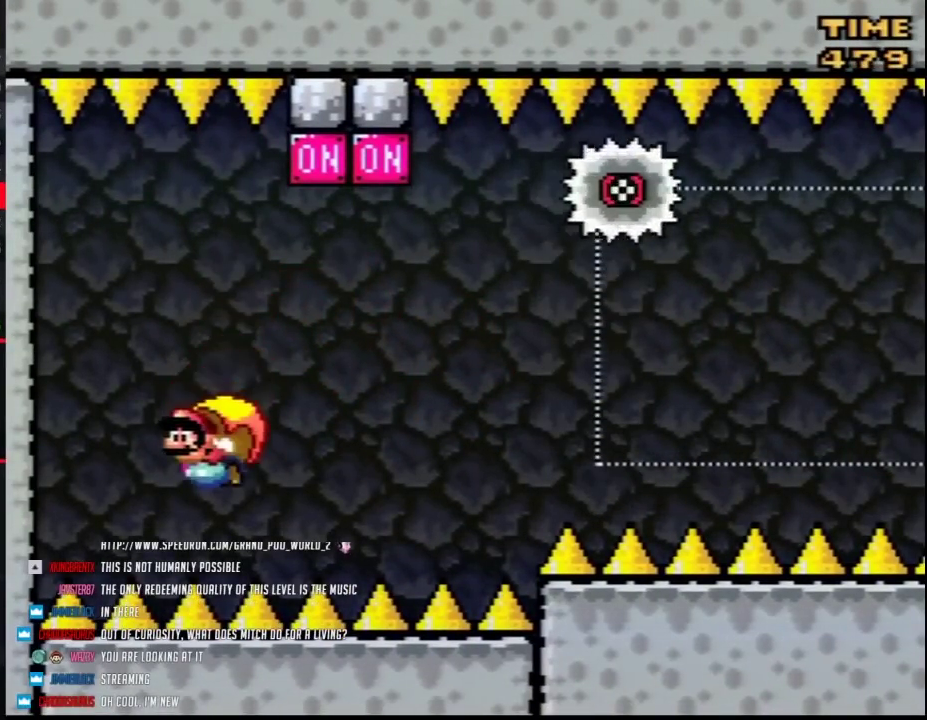
{"buttons": ["Y"], "events": [[500, "DPAD_RIGHT", "up"]]}
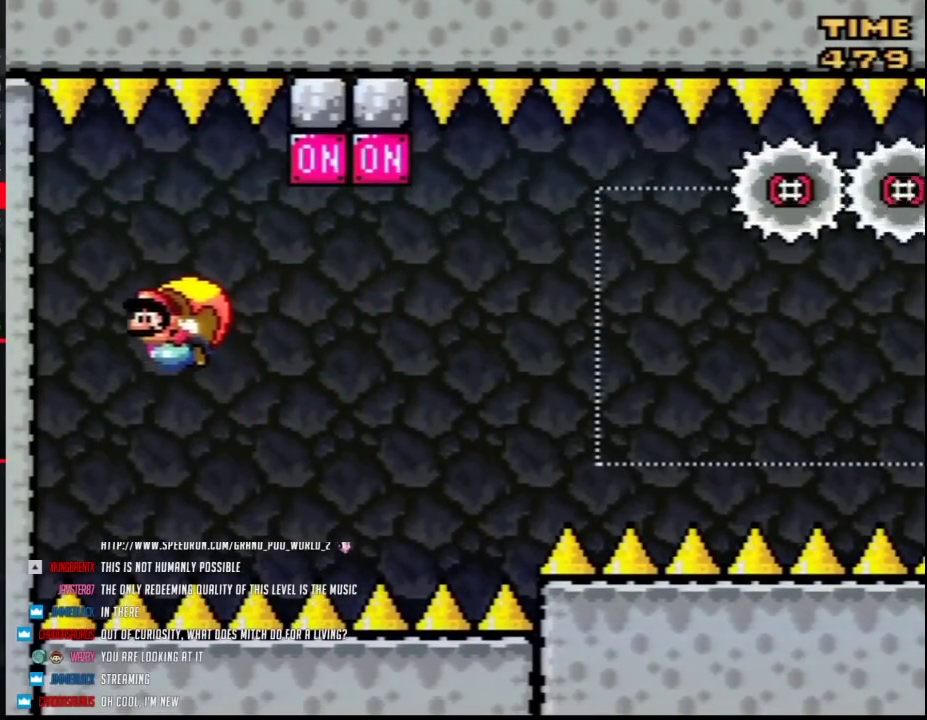
{"buttons": ["Y", "DPAD_RIGHT"], "events": [[383, "DPAD_RIGHT", "down"]]}
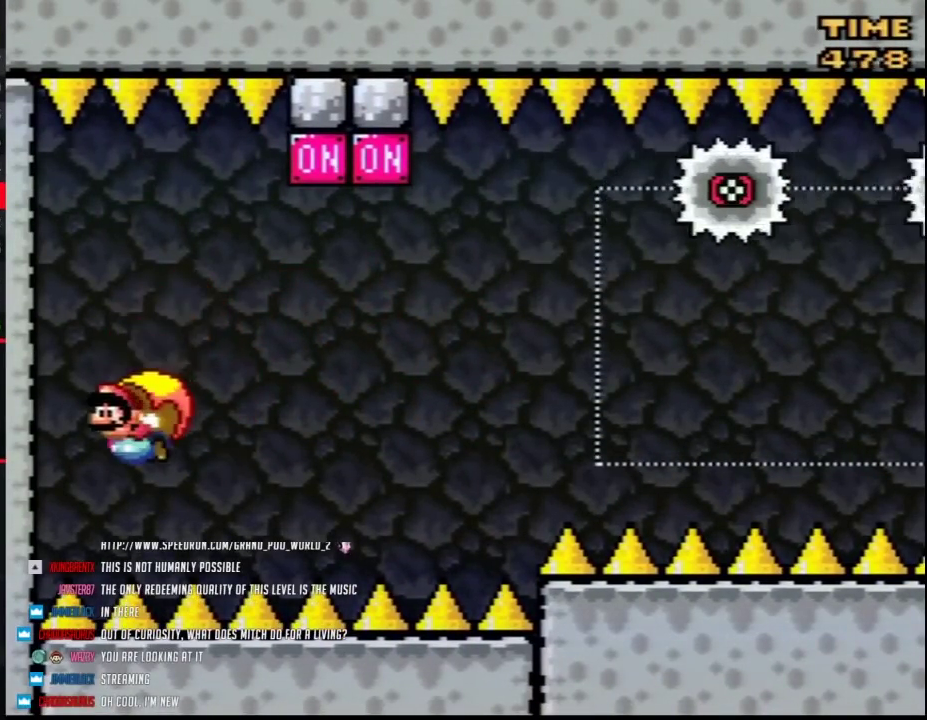
{"buttons": ["Y"], "events": [[367, "X", "down"], [467, "X", "up"], [500, "DPAD_RIGHT", "up"]]}
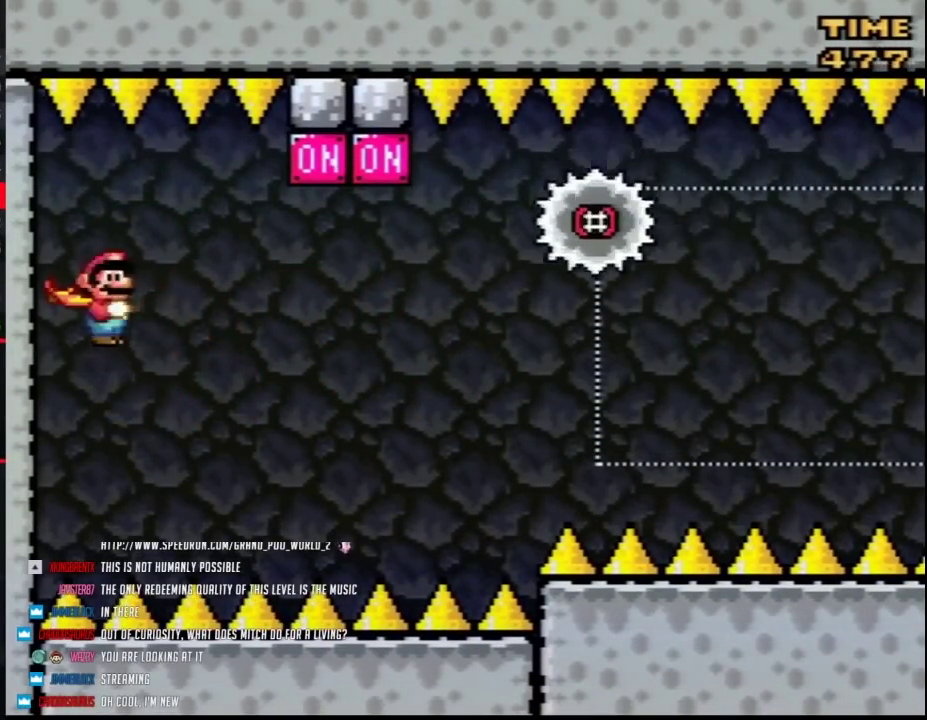
{"buttons": ["Y", "DPAD_LEFT"], "events": [[350, "DPAD_LEFT", "down"]]}
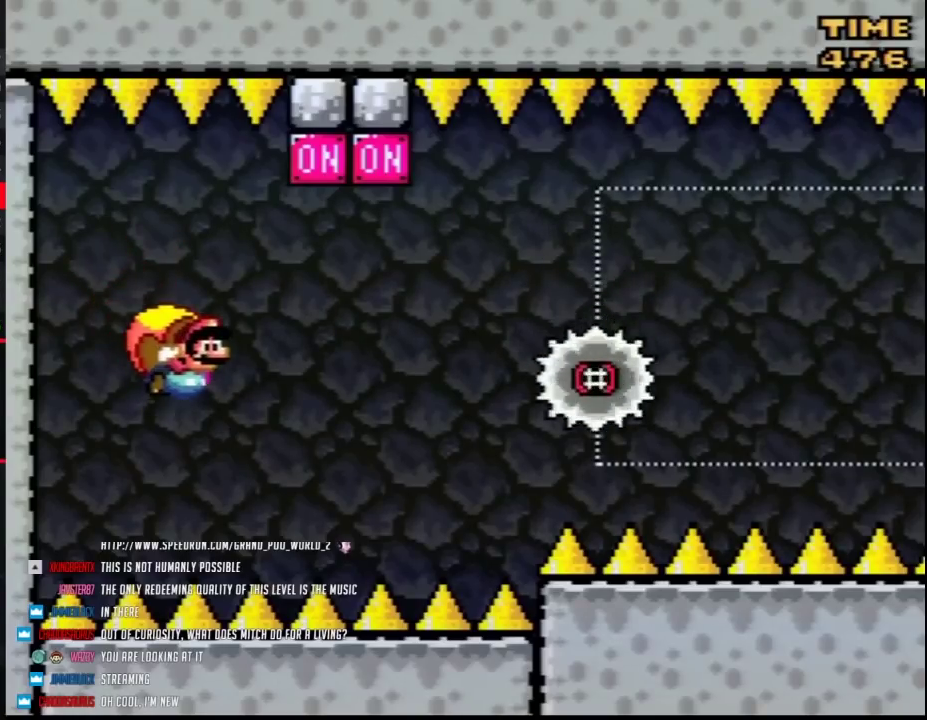
{"buttons": ["Y"], "events": [[383, "DPAD_LEFT", "up"]]}
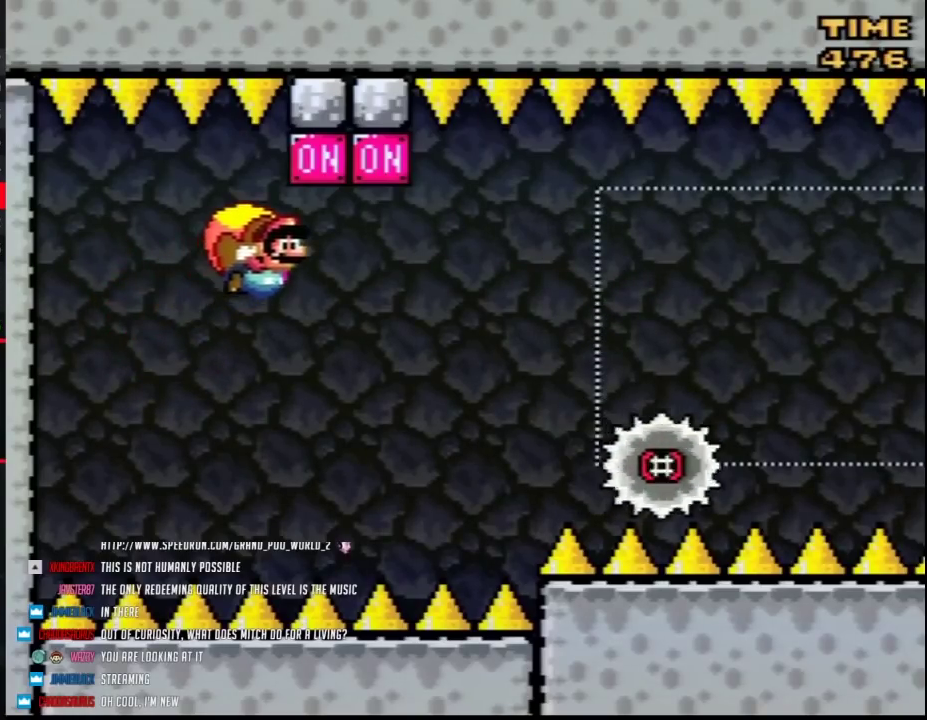
{"buttons": ["Y", "DPAD_LEFT"], "events": [[283, "DPAD_LEFT", "down"]]}
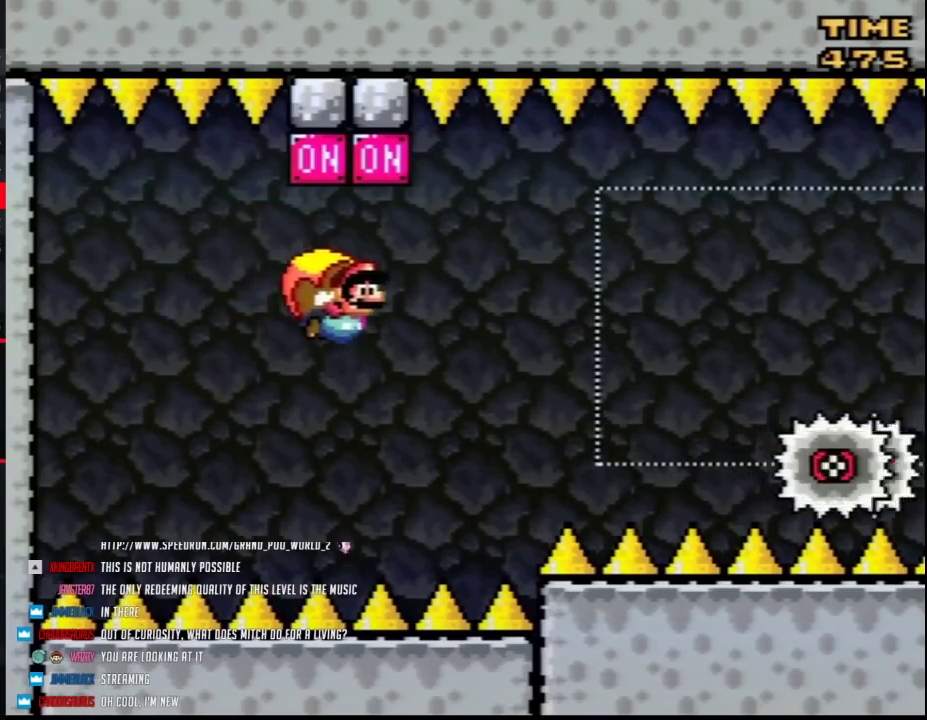
{"buttons": ["Y"], "events": [[367, "B", "down"], [433, "DPAD_LEFT", "up"], [467, "B", "up"]]}
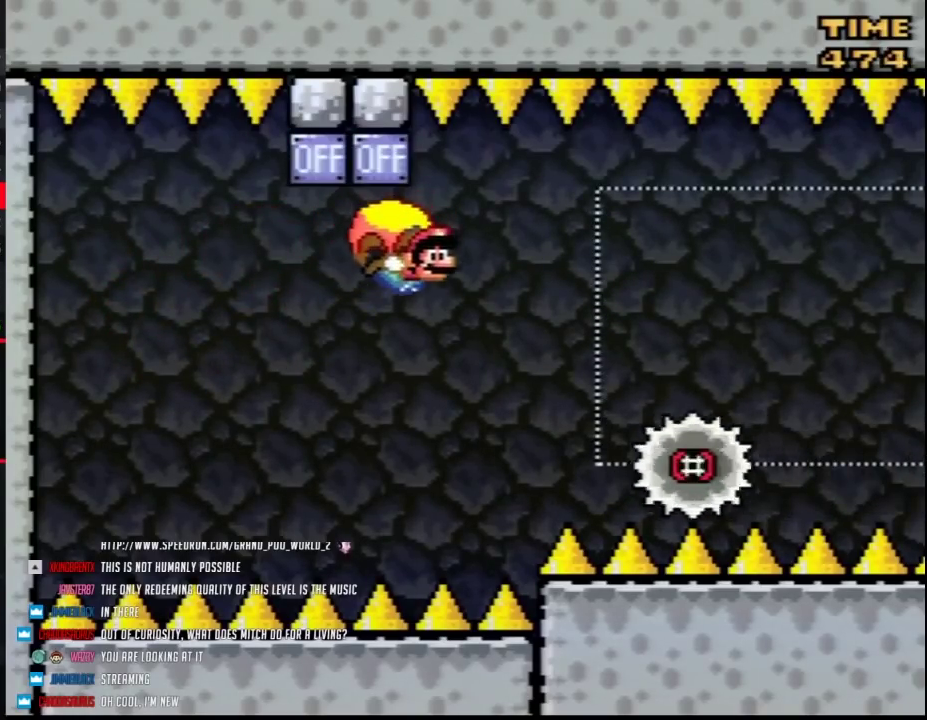
{"buttons": ["Y", "DPAD_LEFT"], "events": [[250, "DPAD_LEFT", "down"]]}
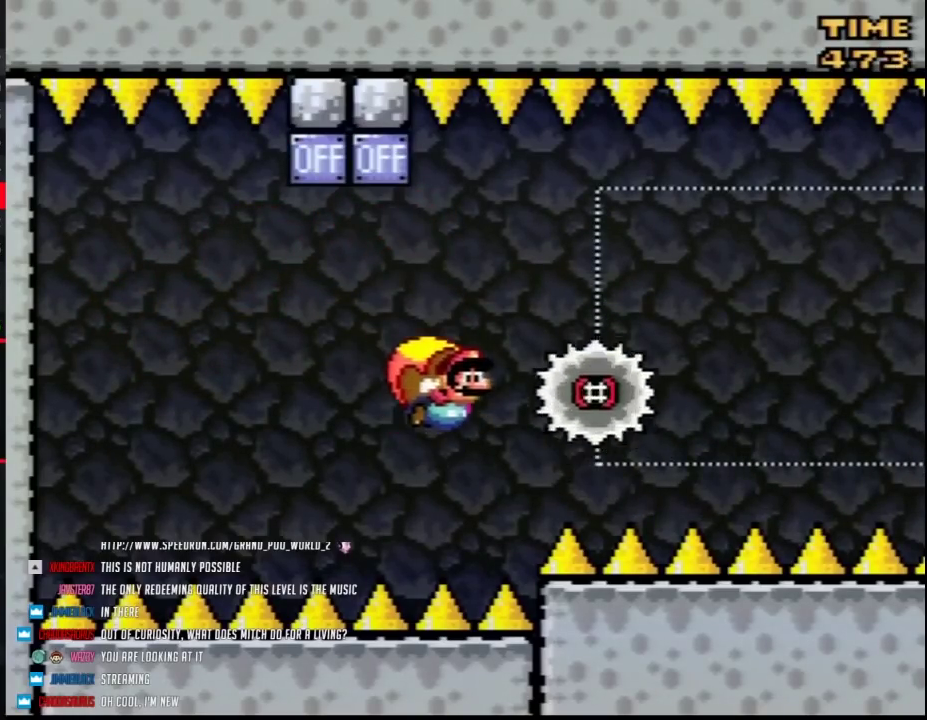
{"buttons": ["Y"], "events": [[250, "DPAD_LEFT", "up"]]}
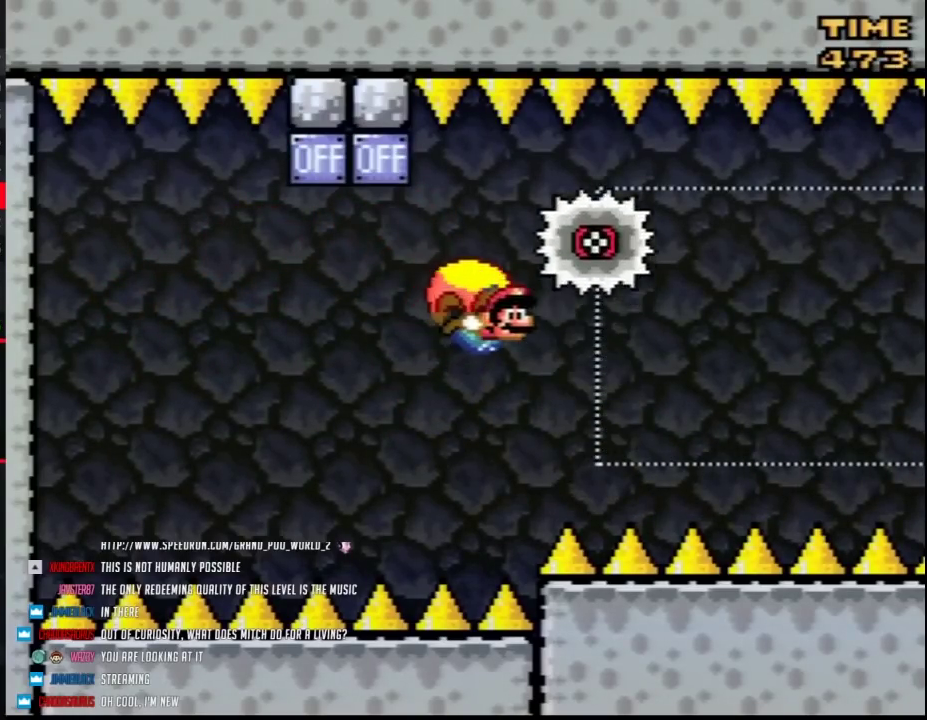
{"buttons": ["Y", "DPAD_LEFT"], "events": [[283, "DPAD_LEFT", "down"]]}
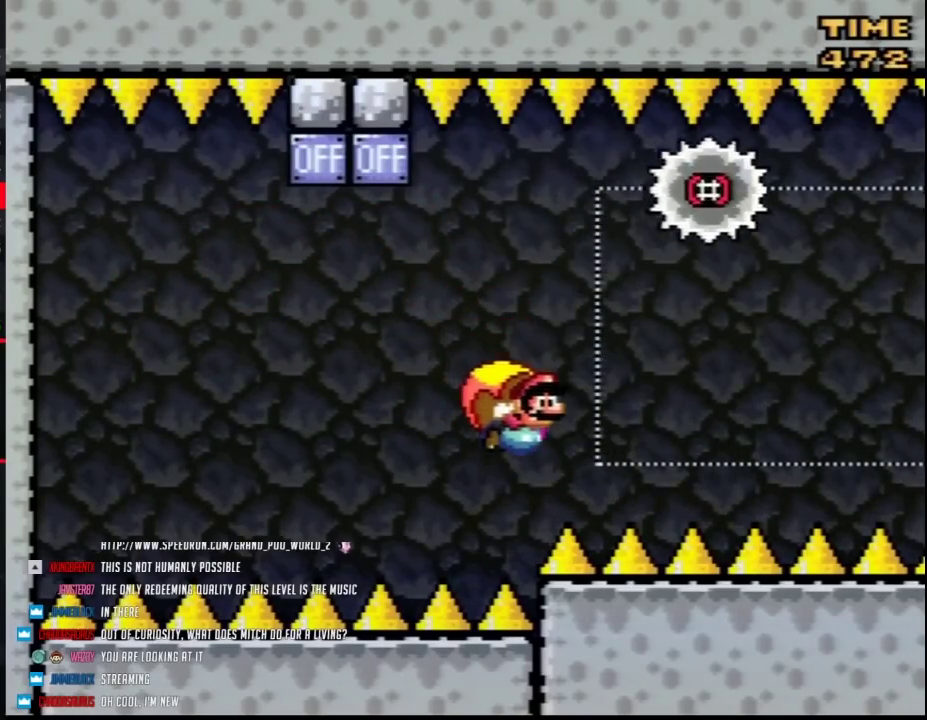
{"buttons": ["Y"], "events": [[117, "DPAD_LEFT", "up"]]}
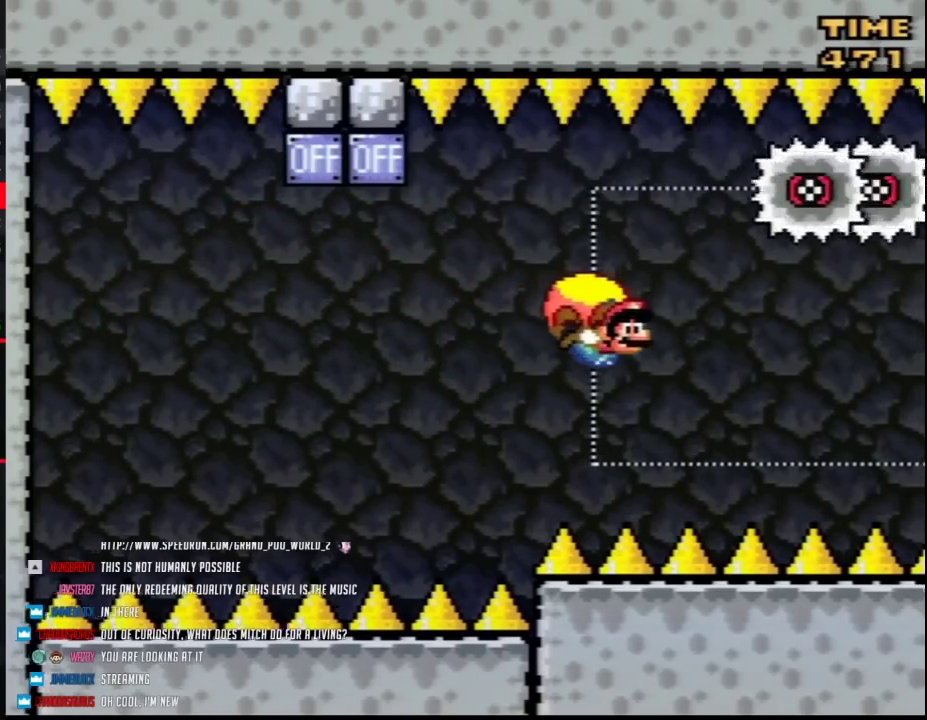
{"buttons": ["Y", "DPAD_LEFT"], "events": [[217, "DPAD_LEFT", "down"]]}
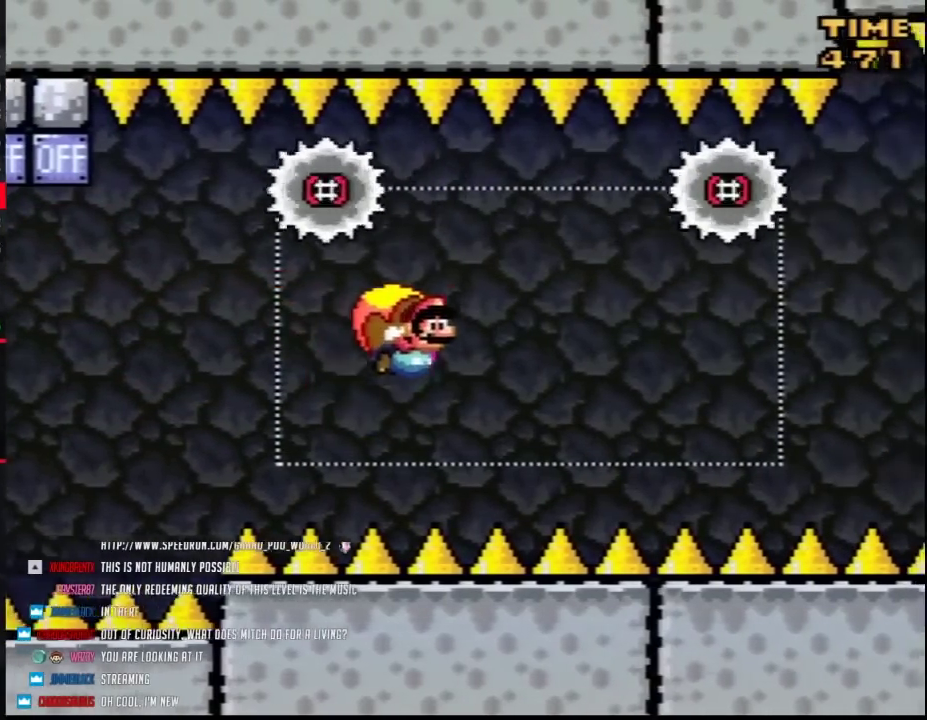
{"buttons": ["Y"], "events": [[350, "DPAD_LEFT", "up"]]}
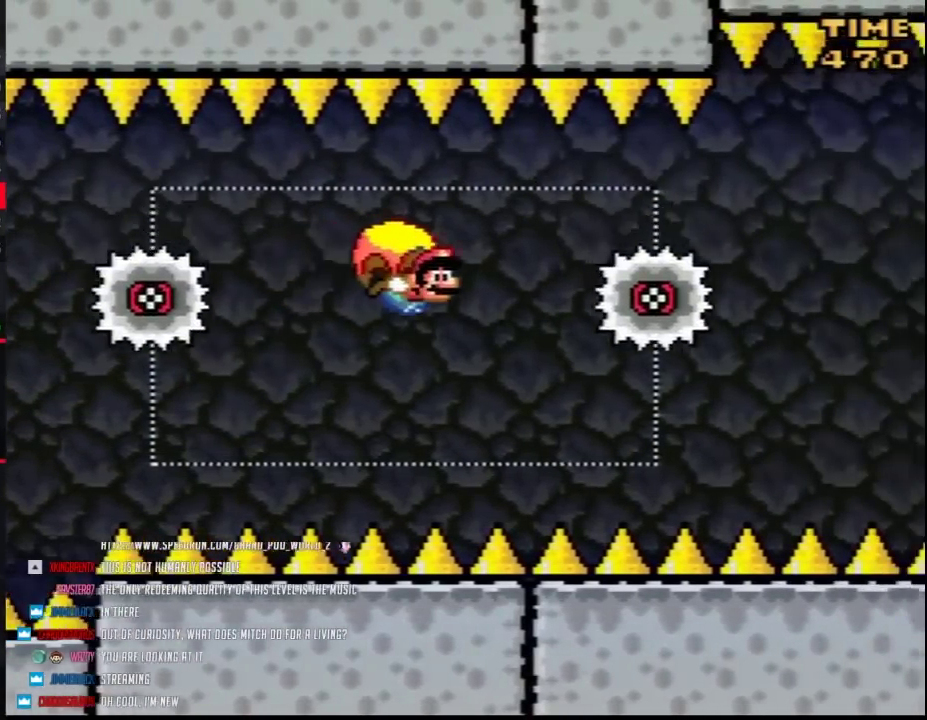
{"buttons": ["Y", "DPAD_LEFT"], "events": [[167, "DPAD_LEFT", "down"]]}
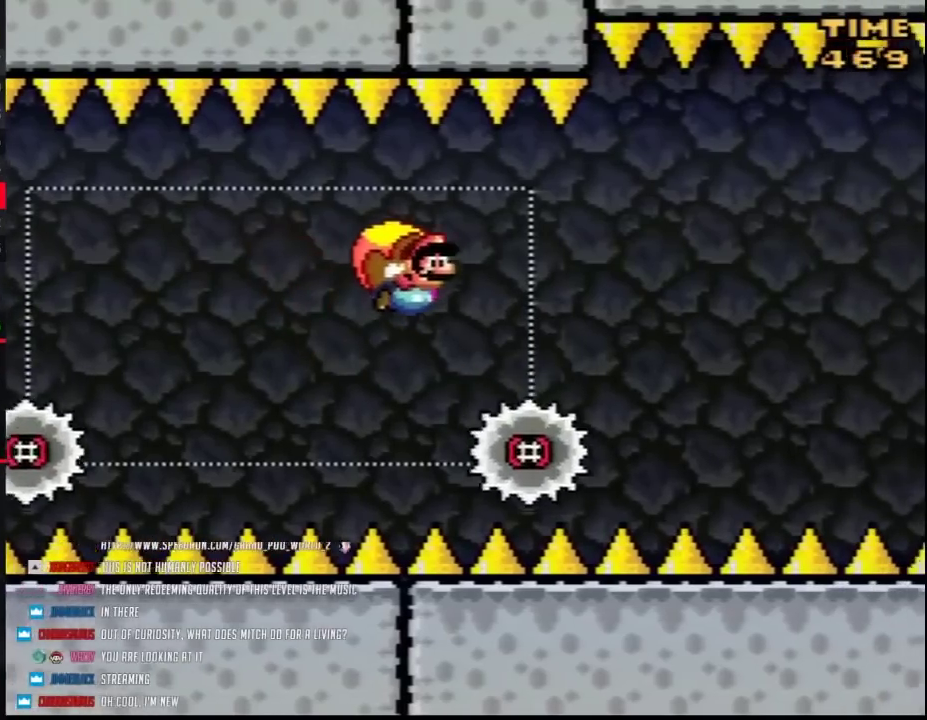
{"buttons": ["Y"], "events": [[250, "DPAD_LEFT", "up"]]}
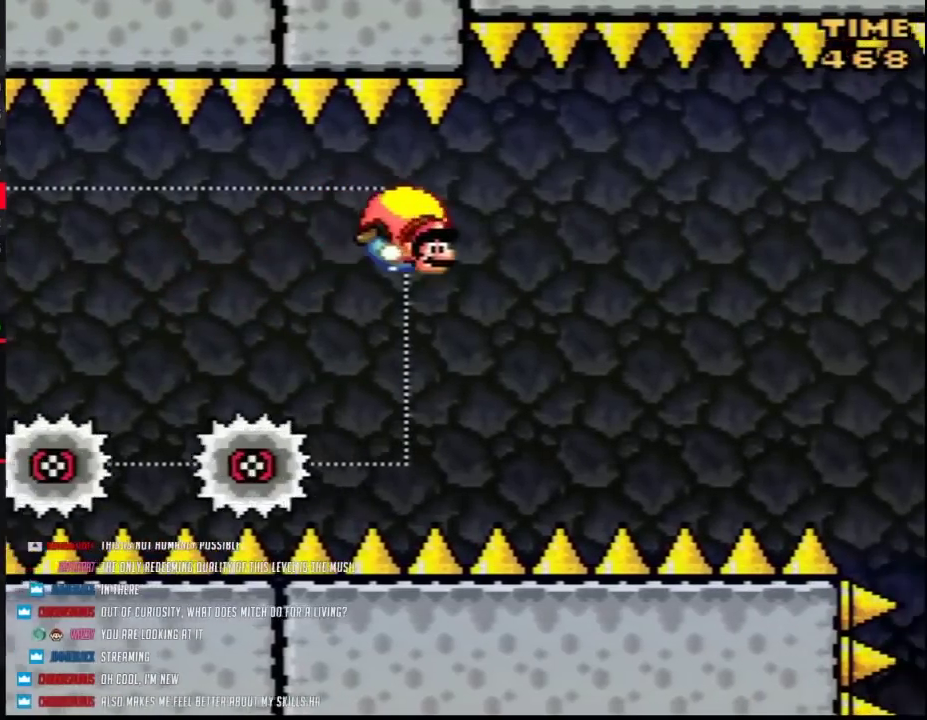
{"buttons": ["Y", "DPAD_LEFT"], "events": [[150, "DPAD_LEFT", "down"]]}
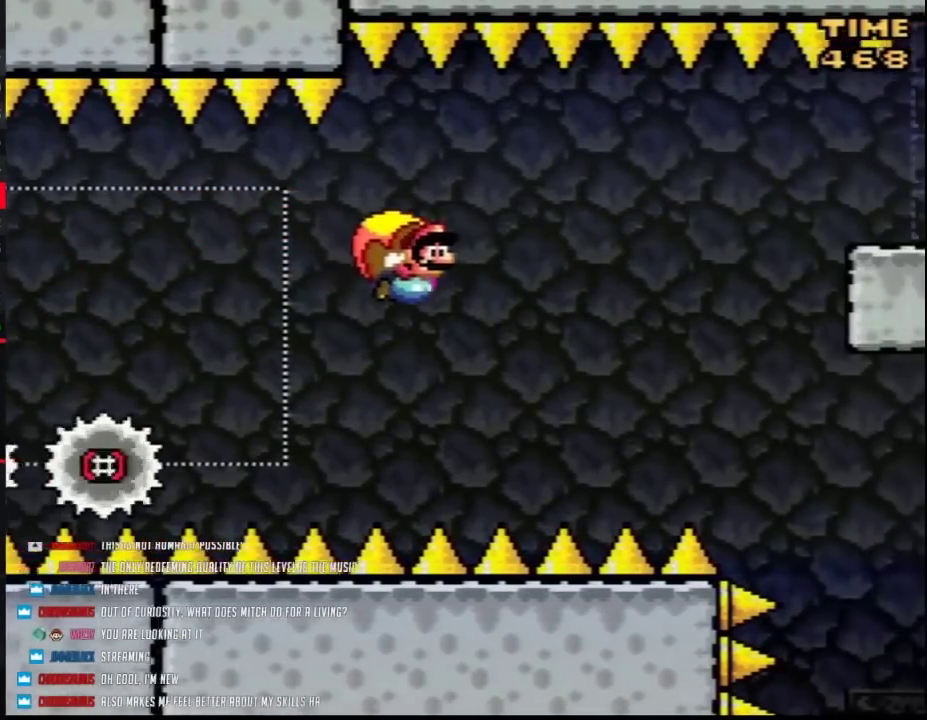
{"buttons": ["Y"], "events": [[217, "DPAD_LEFT", "up"]]}
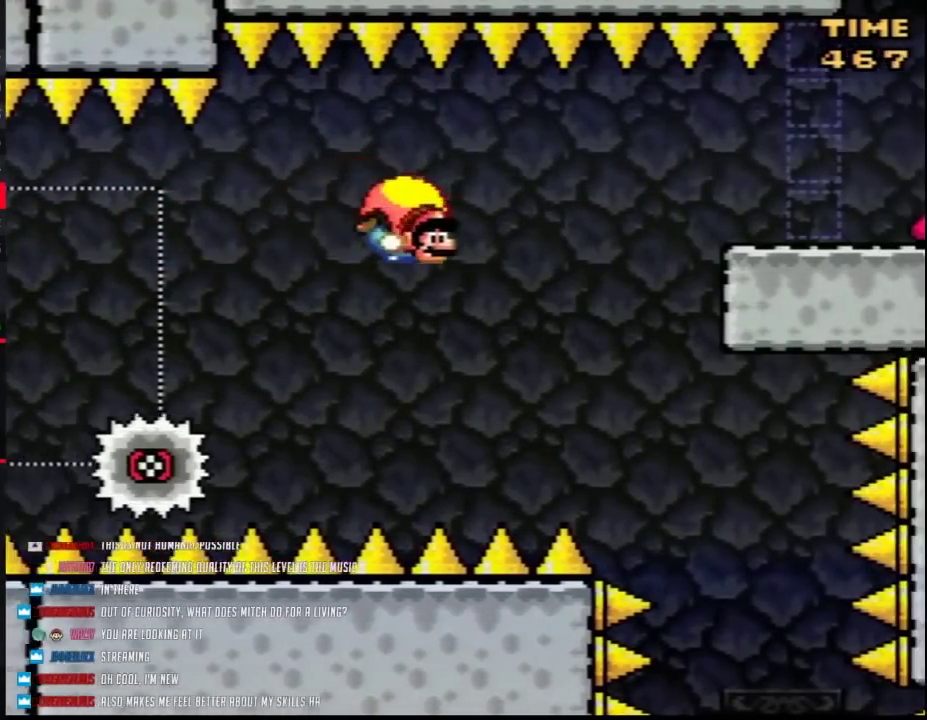
{"buttons": ["Y"], "events": [[100, "DPAD_LEFT", "down"], [500, "DPAD_LEFT", "up"]]}
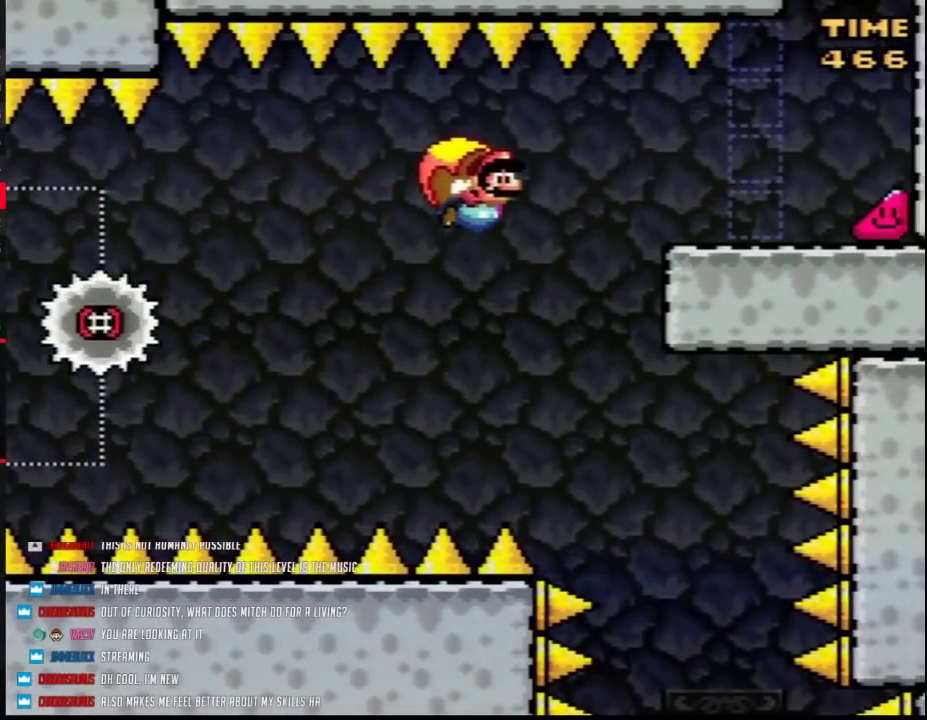
{"buttons": ["Y", "DPAD_RIGHT"], "events": [[67, "DPAD_RIGHT", "down"], [317, "Y", "up"], [367, "Y", "down"]]}
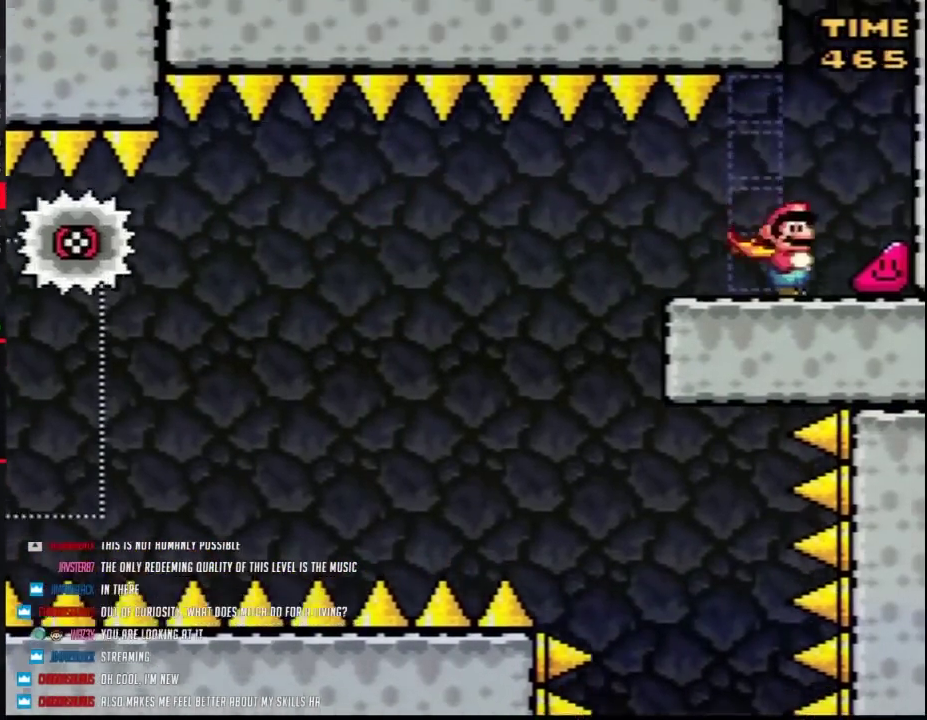
{"buttons": ["Y", "DPAD_RIGHT"], "events": []}
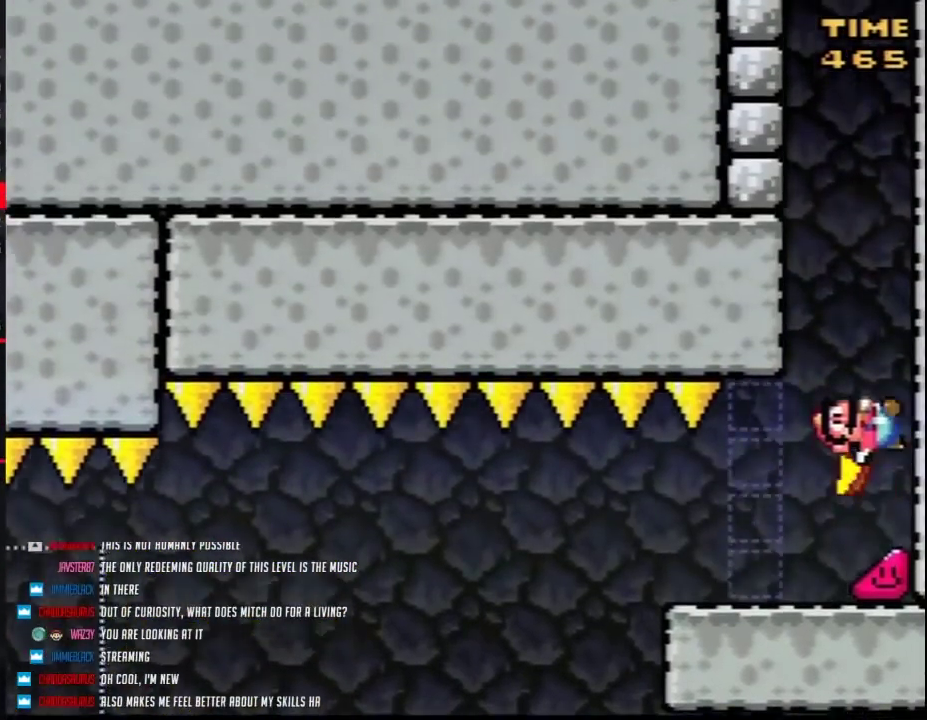
{"buttons": ["Y", "DPAD_RIGHT"], "events": []}
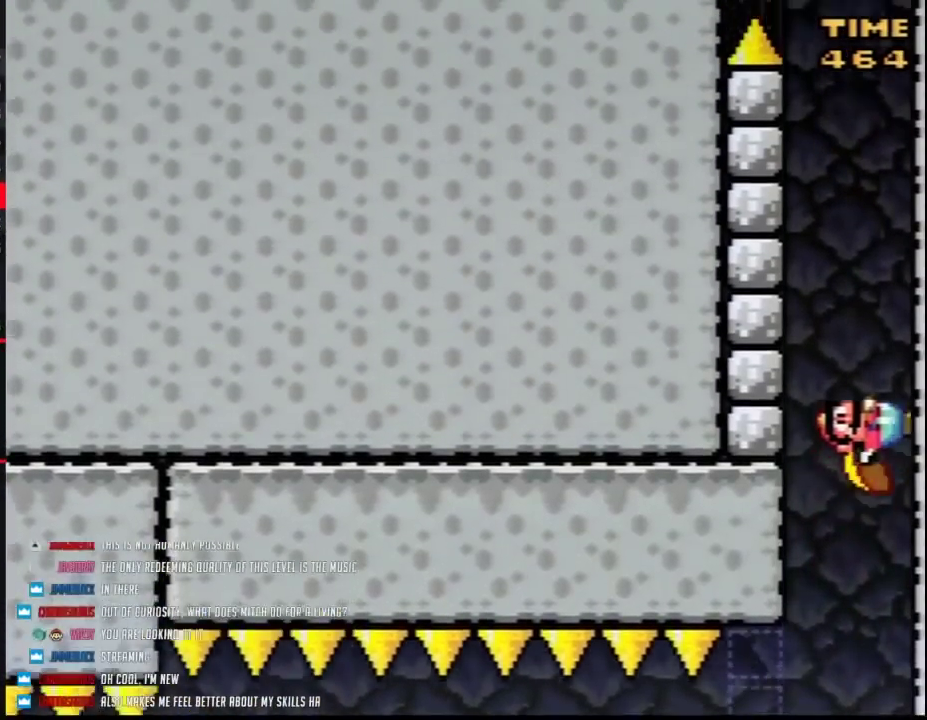
{"buttons": ["Y", "DPAD_RIGHT"], "events": []}
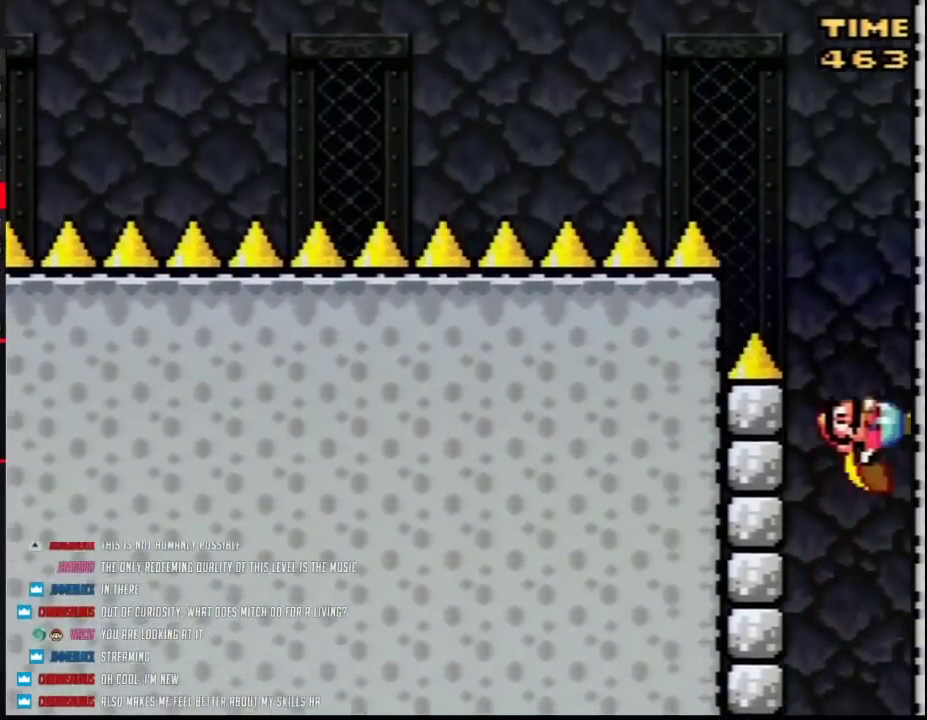
{"buttons": ["Y", "DPAD_RIGHT"], "events": []}
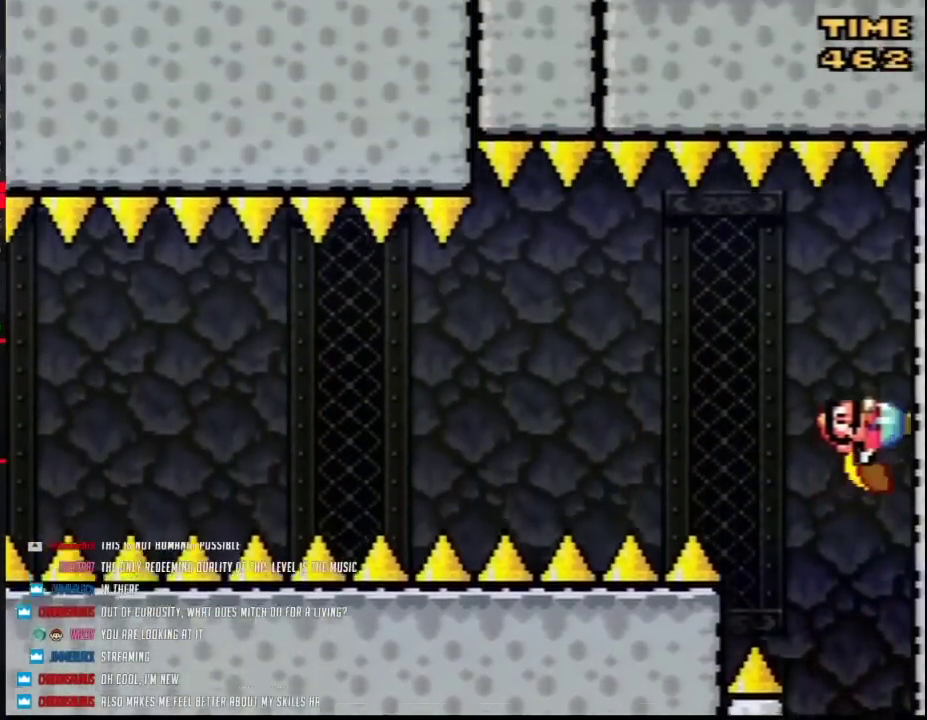
{"buttons": ["Y"], "events": [[117, "B", "down"], [167, "DPAD_RIGHT", "up"], [217, "B", "up"], [217, "DPAD_LEFT", "down"], [367, "DPAD_LEFT", "up"]]}